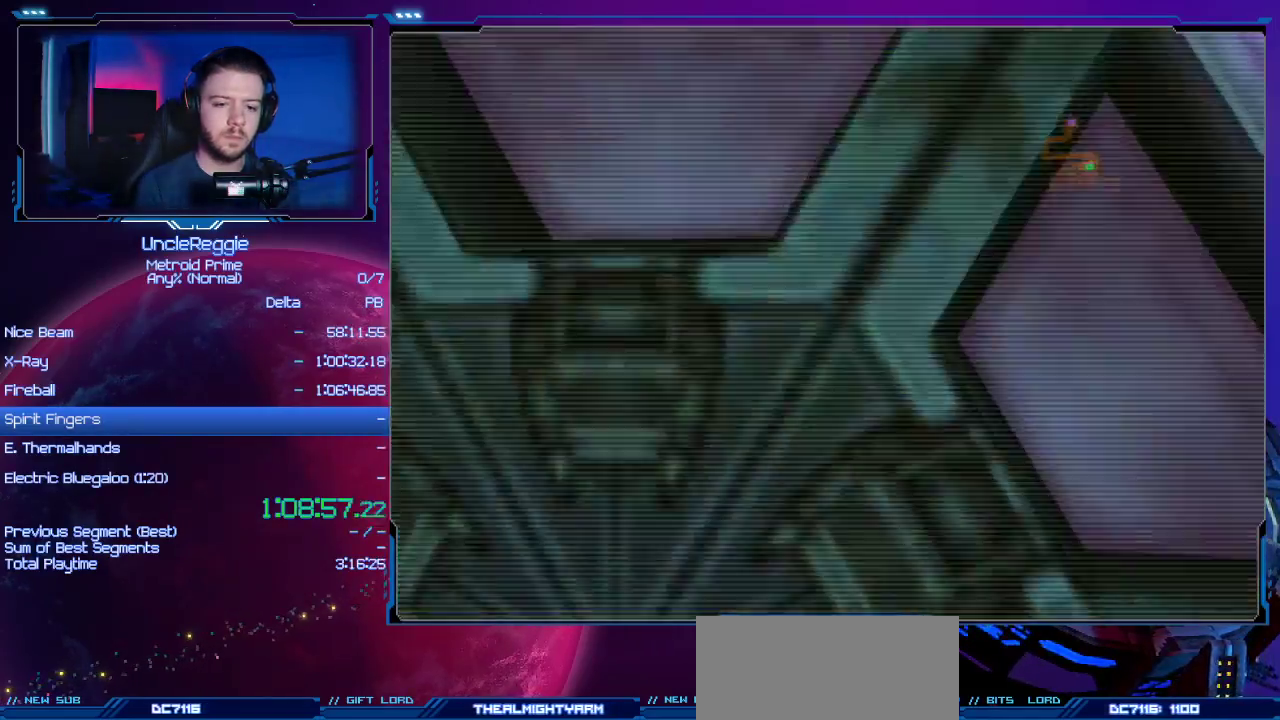
Gameplay with a controller (Nintendo layout); each line is a JSON object with the inputs held at the frame after it. "events" lists button and stick changes between this image and that frame as [ms after this image, input, new state], when the widget could be followed in between. Not read: L3 R3.
{"buttons": [], "left_stick": "center", "right_stick": "center", "events": [[200, "left_stick", "center"], [250, "L1", "down"], [284, "left_stick", "left"], [317, "A", "down"], [451, "A", "up"], [451, "left_stick", "center"], [484, "L1", "up"]]}
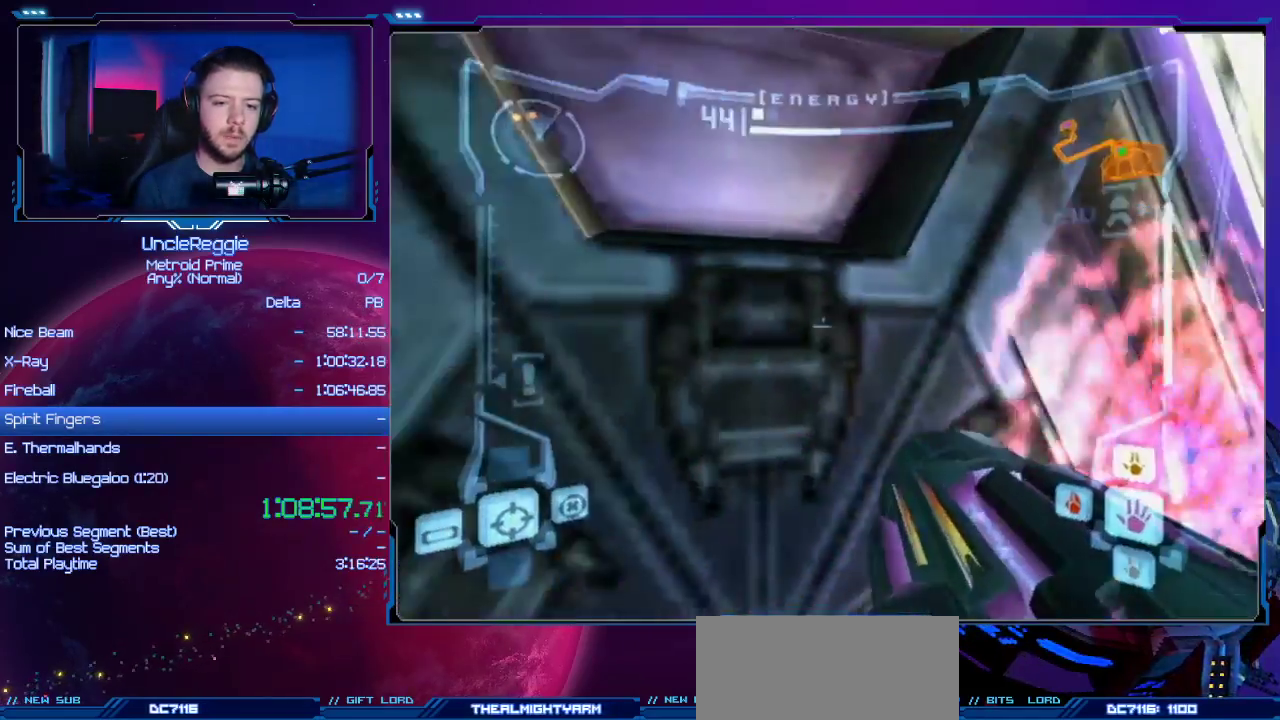
{"buttons": ["A", "R1"], "left_stick": "down", "right_stick": "center", "events": [[66, "right_stick", "left"], [217, "right_stick", "center"], [383, "A", "down"], [383, "R1", "down"], [417, "left_stick", "down"]]}
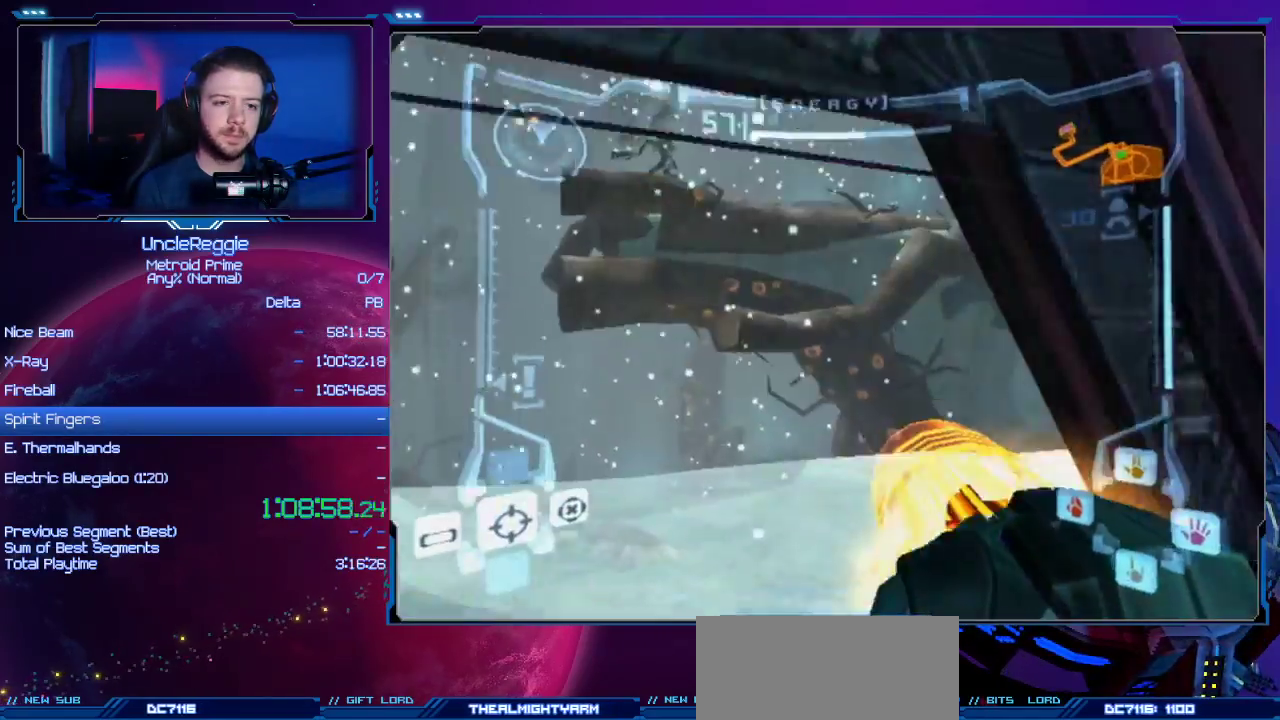
{"buttons": ["A", "R1"], "left_stick": "right", "right_stick": "center", "events": [[34, "left_stick", "down-left"], [217, "left_stick", "down-right"], [284, "left_stick", "right"]]}
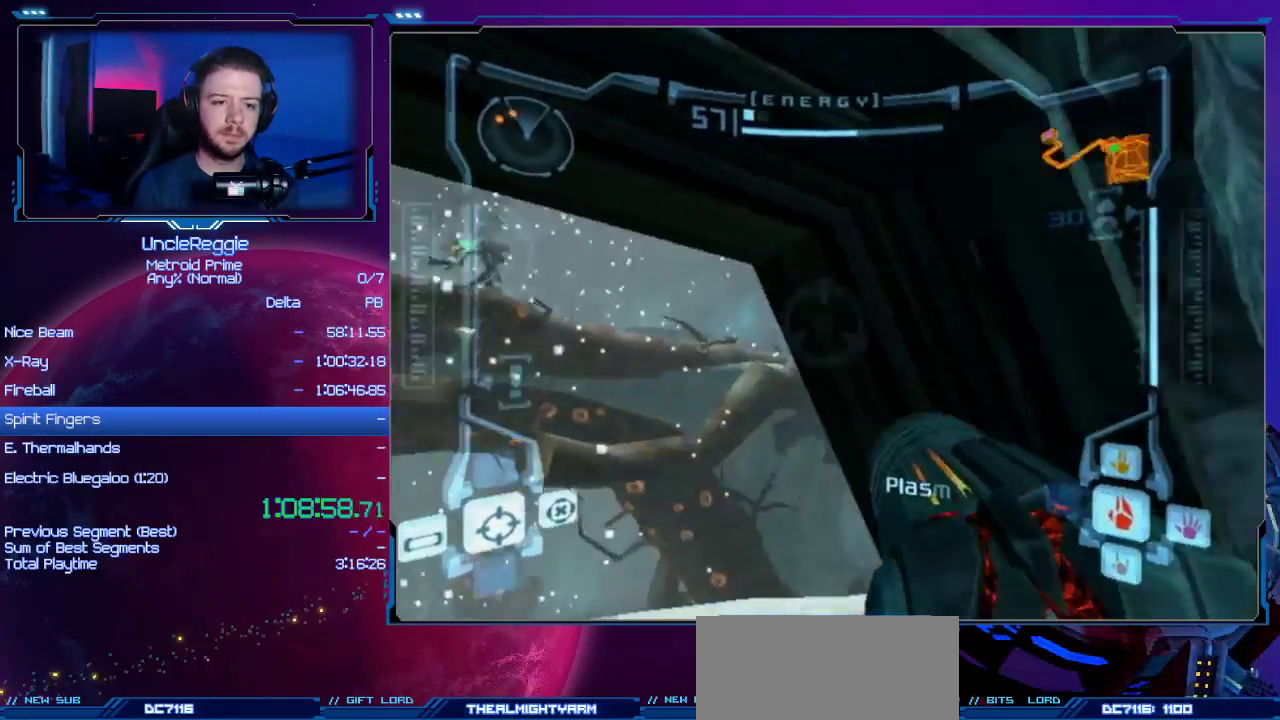
{"buttons": ["A", "R1"], "left_stick": "down-left", "right_stick": "center", "events": [[233, "left_stick", "down-left"]]}
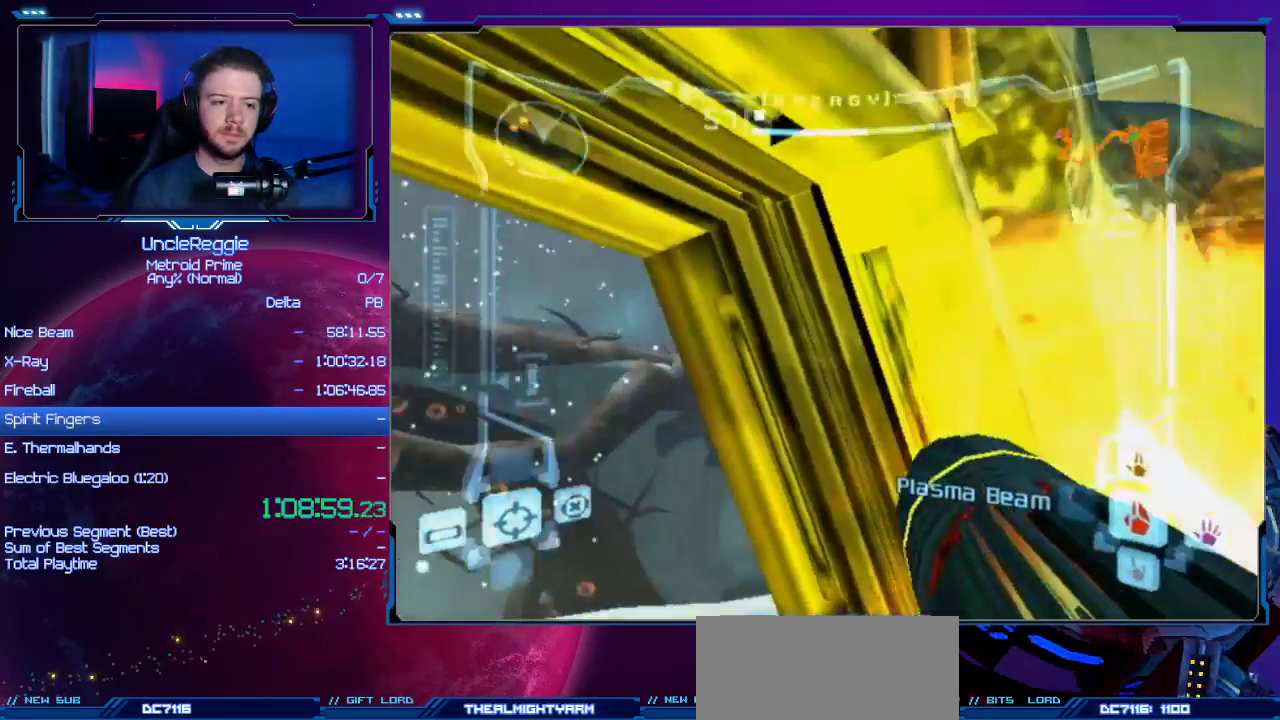
{"buttons": ["A", "L1"], "left_stick": "center", "right_stick": "center", "events": [[351, "L1", "down"], [384, "R1", "up"], [384, "left_stick", "center"]]}
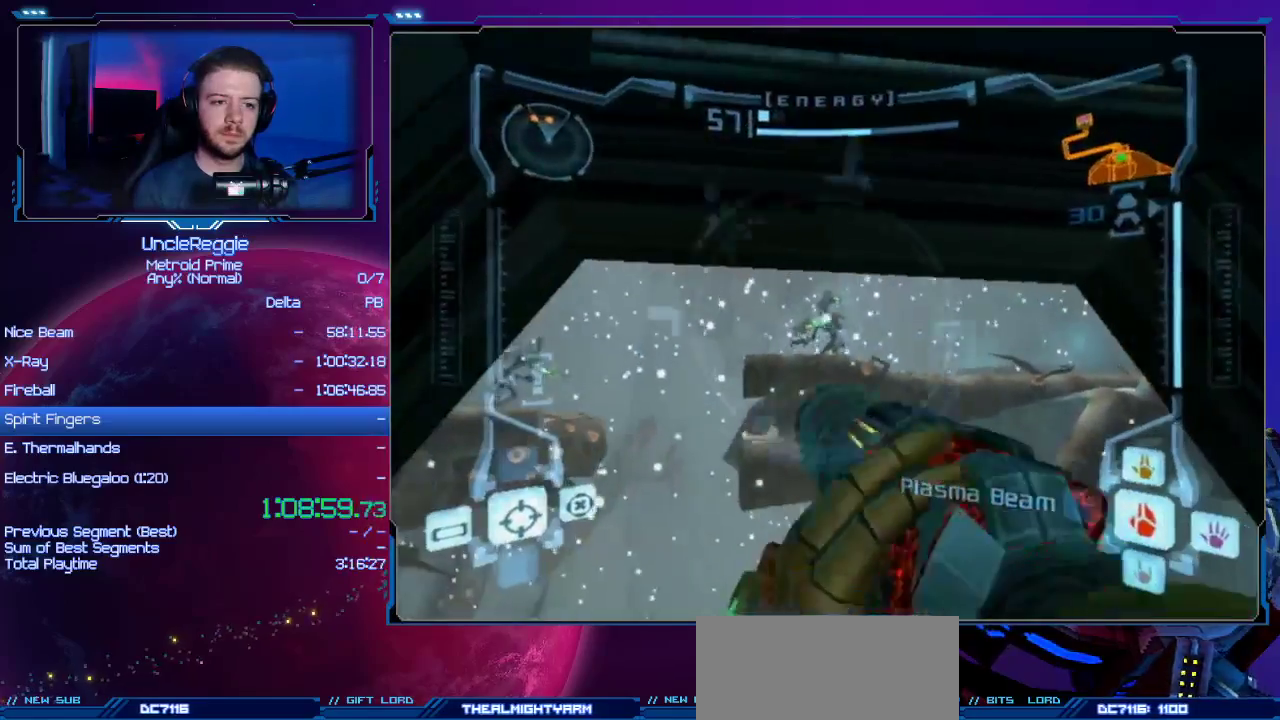
{"buttons": ["A", "L1"], "left_stick": "center", "right_stick": "center", "events": []}
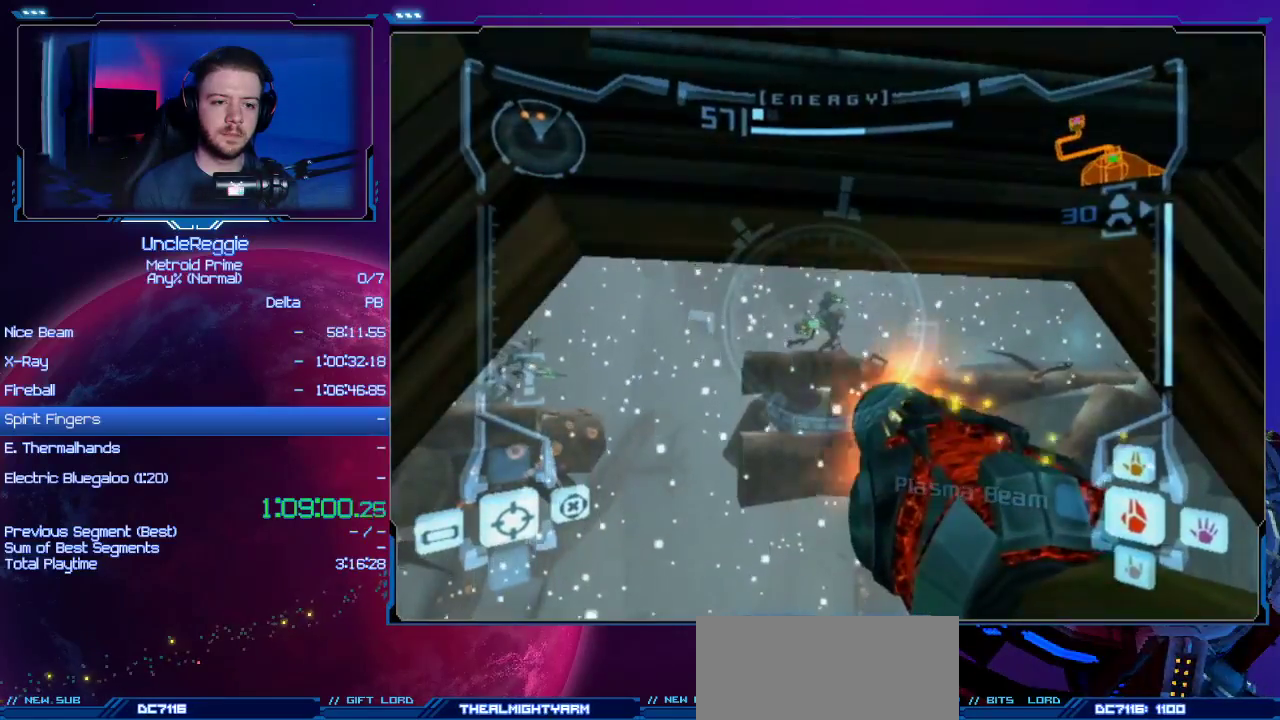
{"buttons": ["R1"], "left_stick": "left", "right_stick": "center", "events": [[200, "A", "up"], [300, "R1", "down"], [367, "L1", "up"], [401, "left_stick", "left"]]}
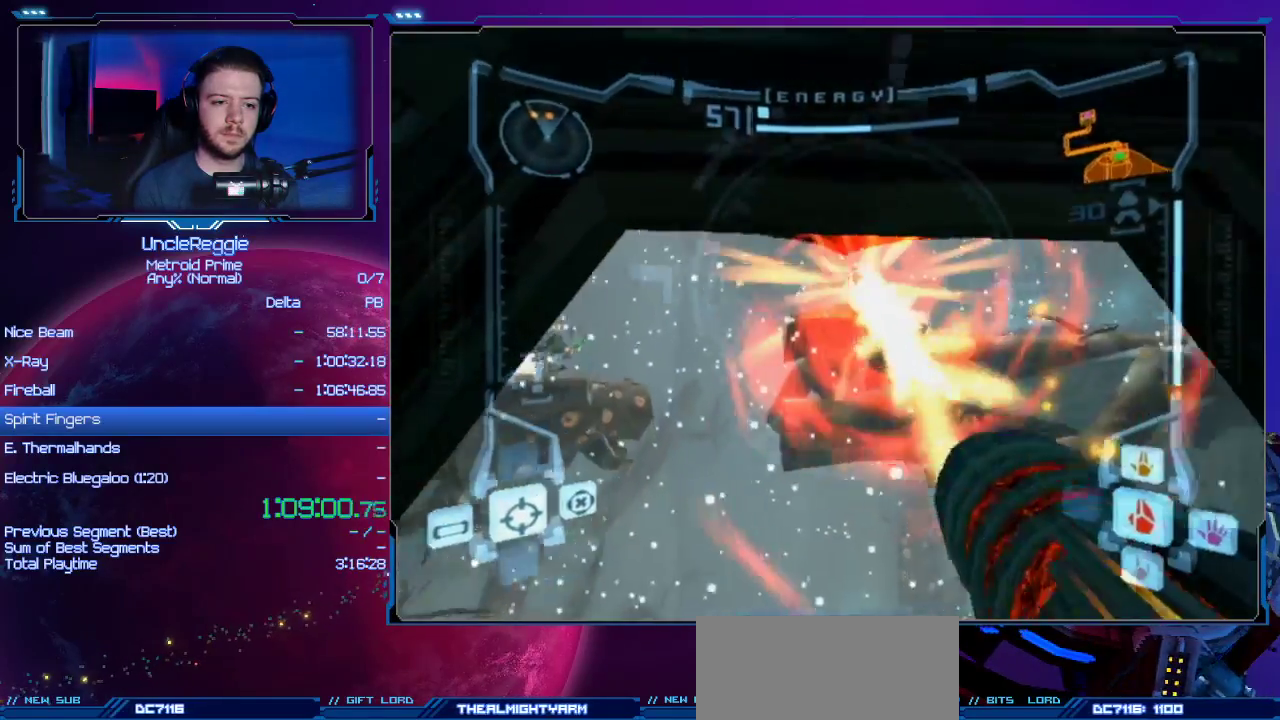
{"buttons": ["L1"], "left_stick": "up-right", "right_stick": "center", "events": [[200, "L1", "down"], [200, "R1", "up"], [267, "left_stick", "center"], [333, "left_stick", "up-right"]]}
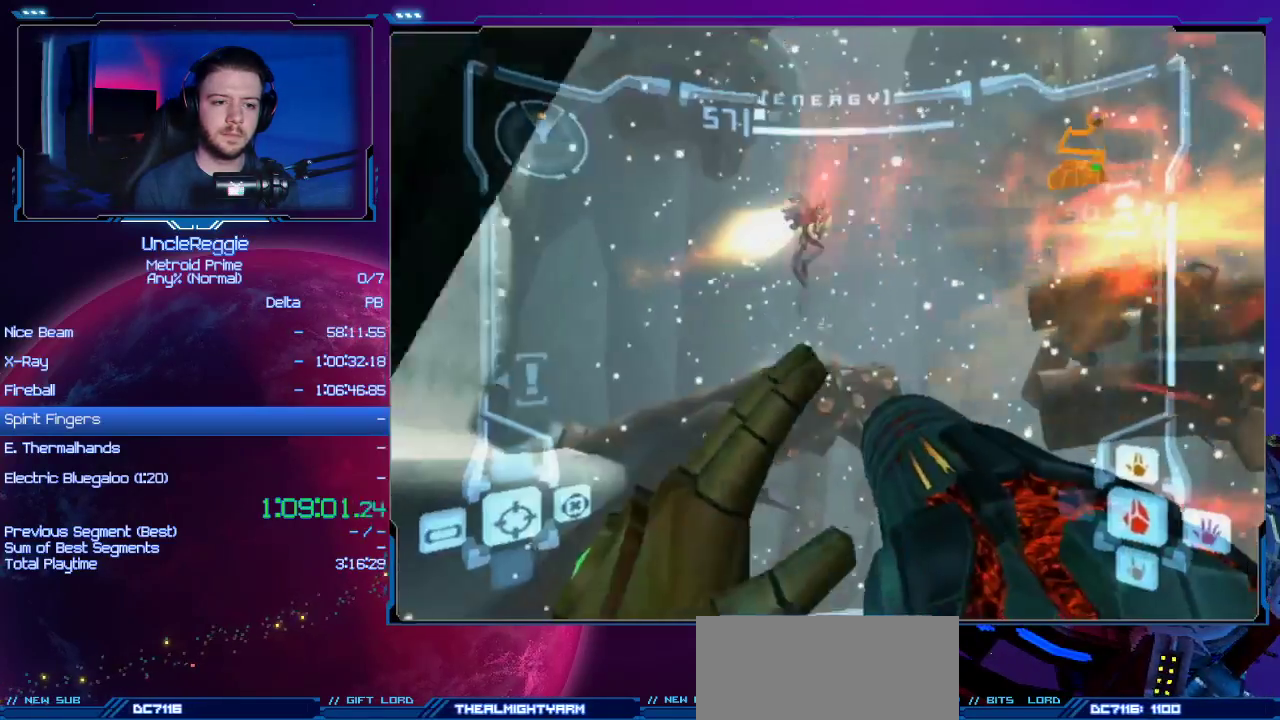
{"buttons": ["L1"], "left_stick": "center", "right_stick": "center", "events": [[50, "left_stick", "center"], [117, "left_stick", "up-right"], [250, "A", "down"], [267, "left_stick", "center"], [401, "A", "up"]]}
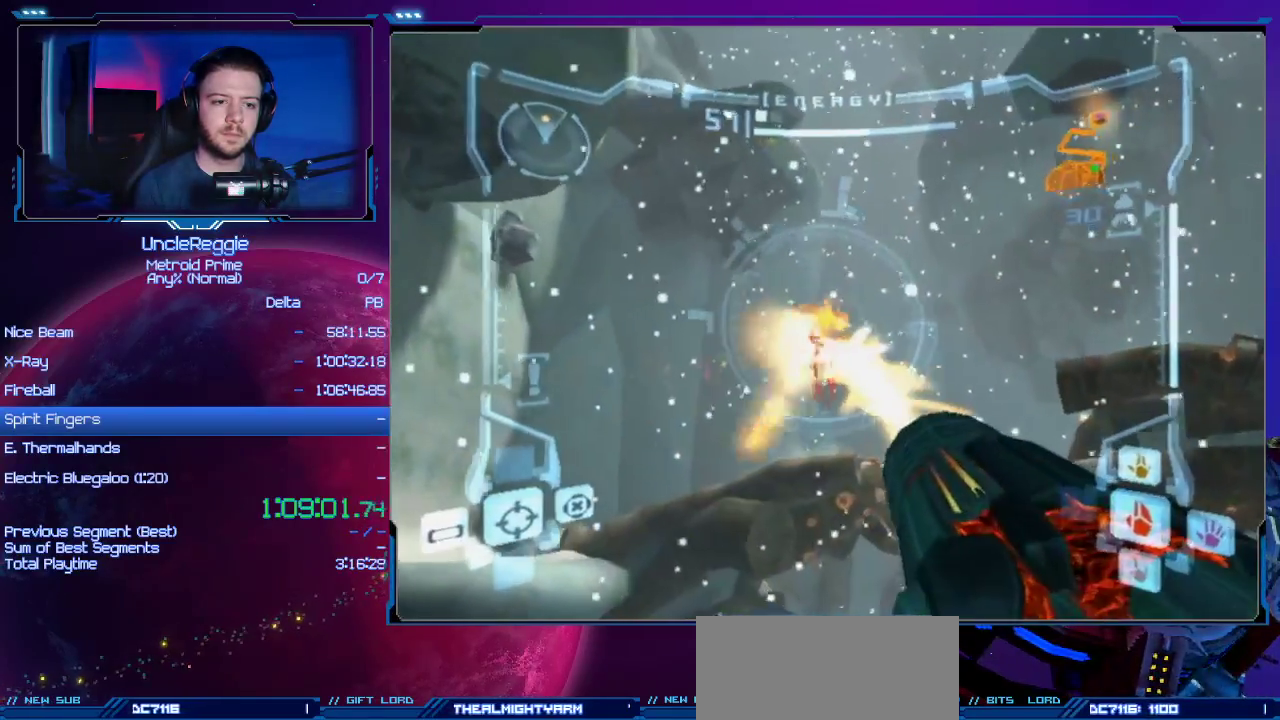
{"buttons": ["A", "L1"], "left_stick": "up", "right_stick": "center", "events": [[150, "A", "down"], [267, "A", "up"], [333, "left_stick", "up"], [500, "A", "down"]]}
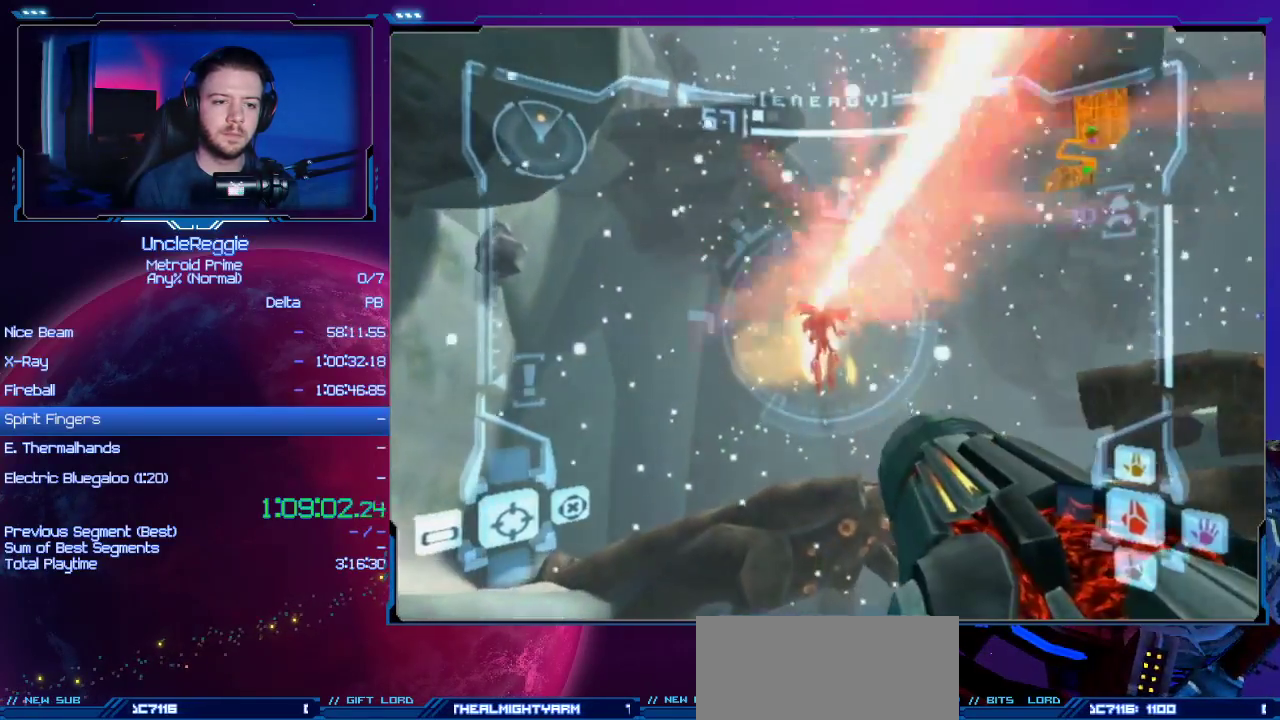
{"buttons": ["A", "L1"], "left_stick": "up", "right_stick": "center", "events": [[167, "left_stick", "center"], [184, "A", "up"], [434, "A", "down"], [434, "left_stick", "up"]]}
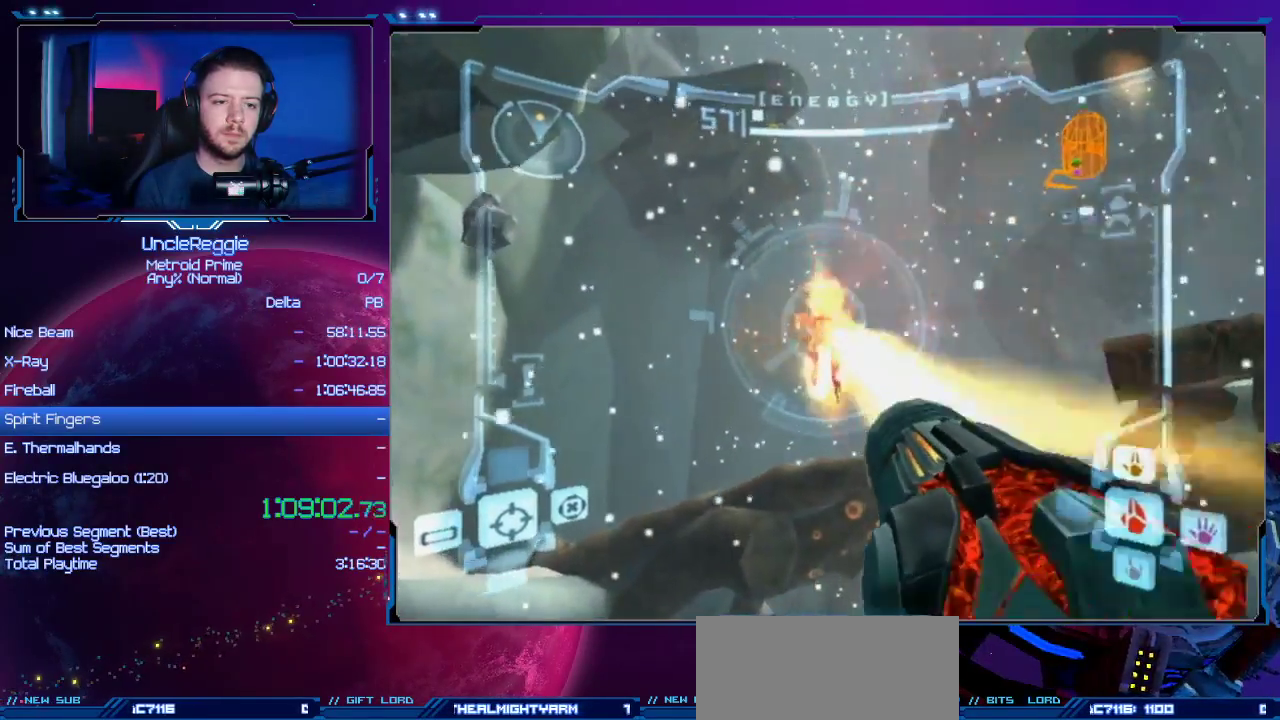
{"buttons": ["L1"], "left_stick": "center", "right_stick": "center", "events": [[83, "A", "up"], [83, "left_stick", "center"], [300, "A", "down"], [450, "A", "up"]]}
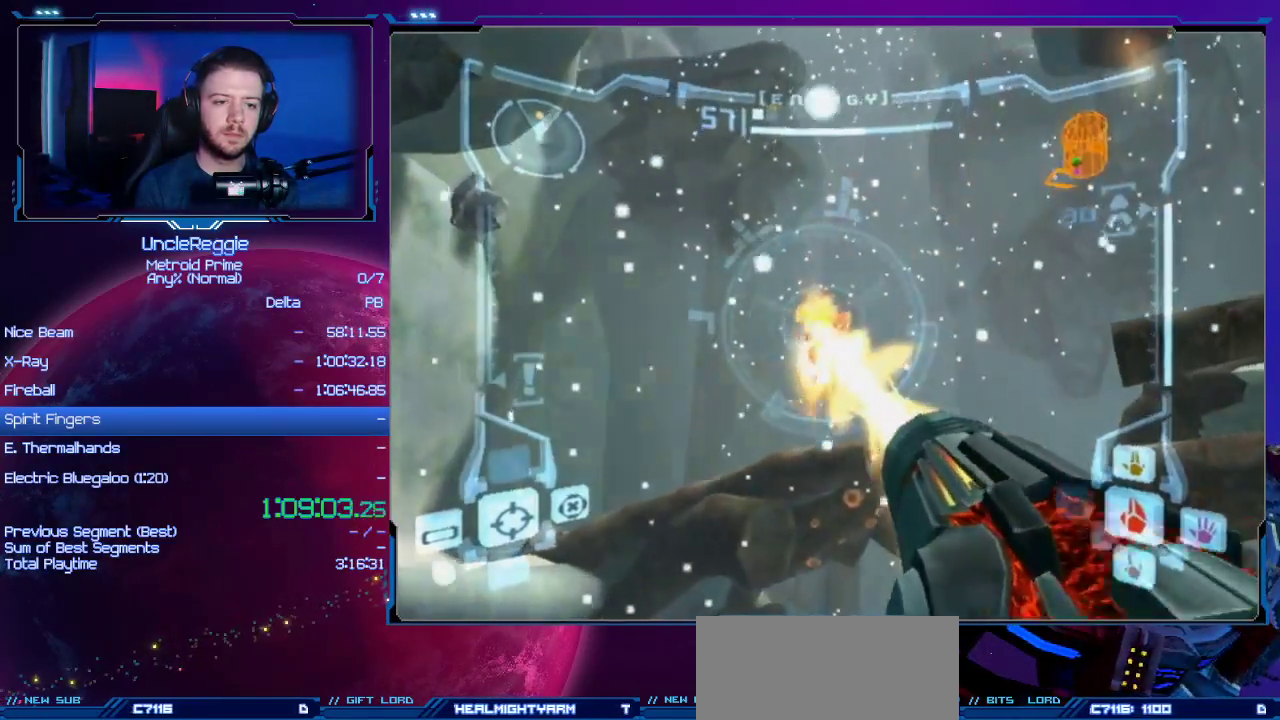
{"buttons": ["L1"], "left_stick": "center", "right_stick": "center", "events": [[184, "A", "down"], [334, "A", "up"]]}
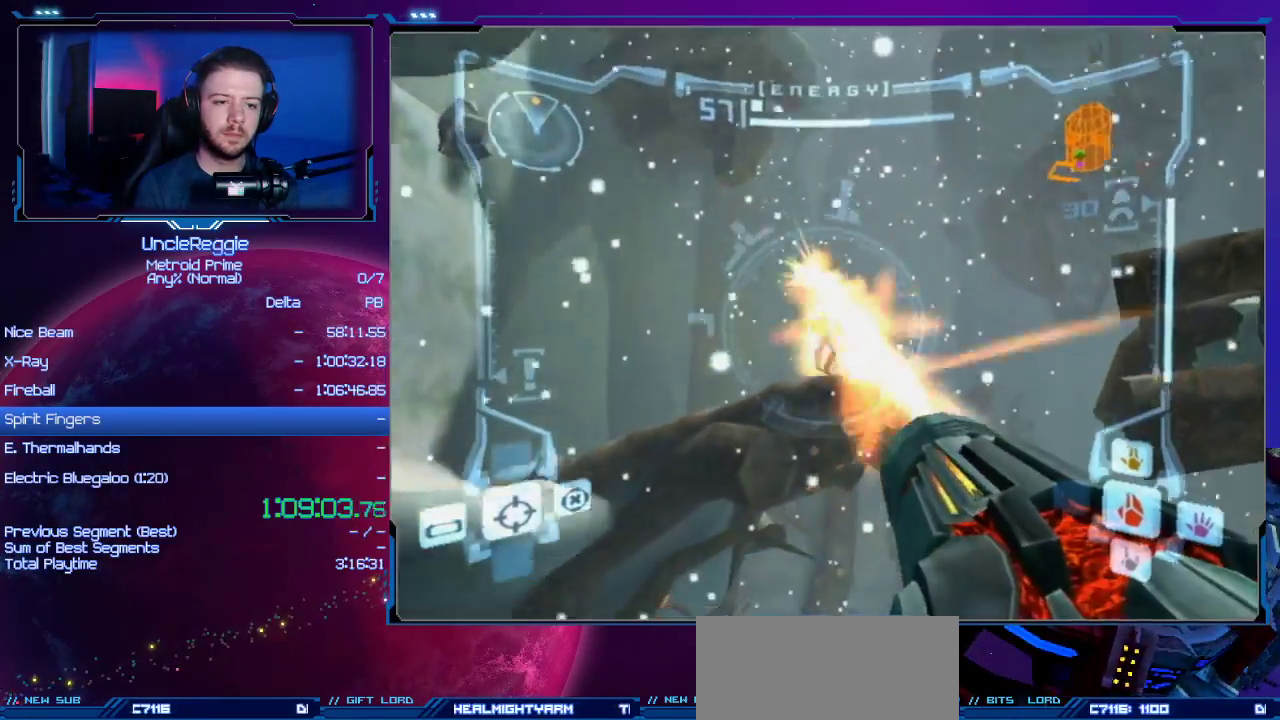
{"buttons": [], "left_stick": "left", "right_stick": "center", "events": [[50, "A", "down"], [150, "left_stick", "up-left"], [183, "A", "up"], [183, "L1", "up"], [400, "left_stick", "left"]]}
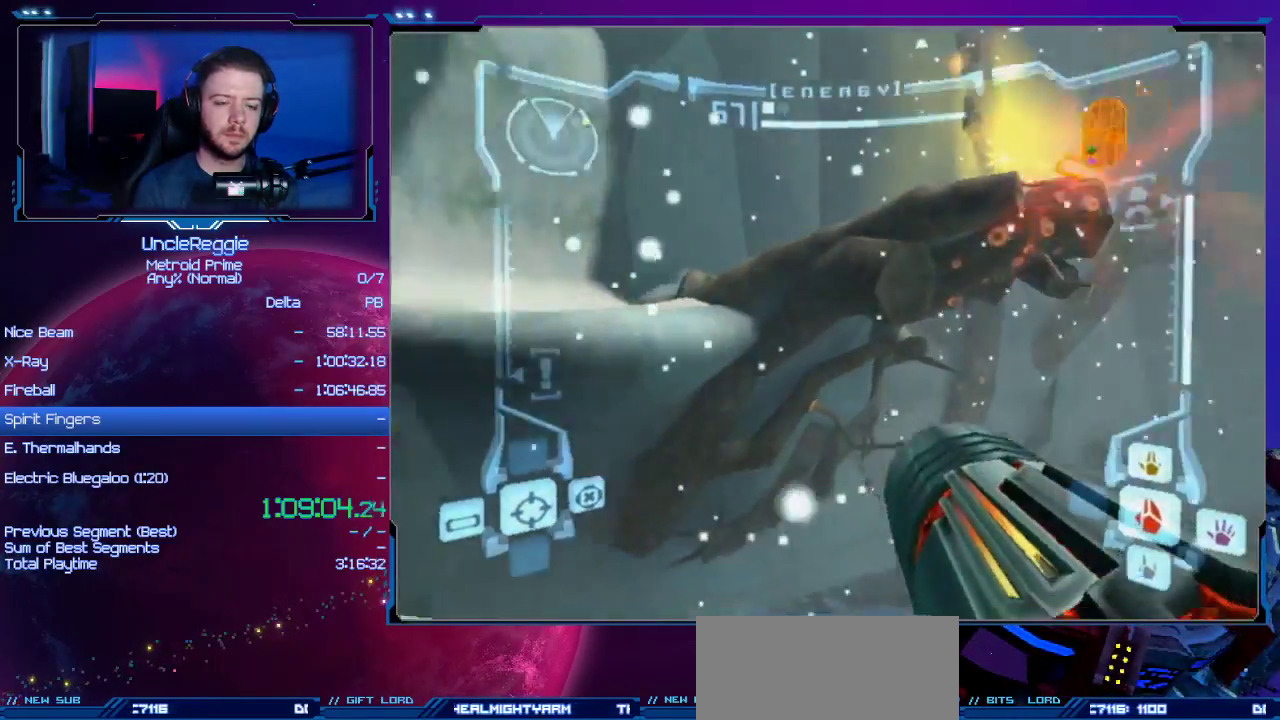
{"buttons": ["L1", "R1"], "left_stick": "up", "right_stick": "left", "events": [[17, "right_stick", "right"], [117, "right_stick", "center"], [401, "L1", "down"], [434, "left_stick", "up"], [484, "R1", "down"], [484, "right_stick", "left"]]}